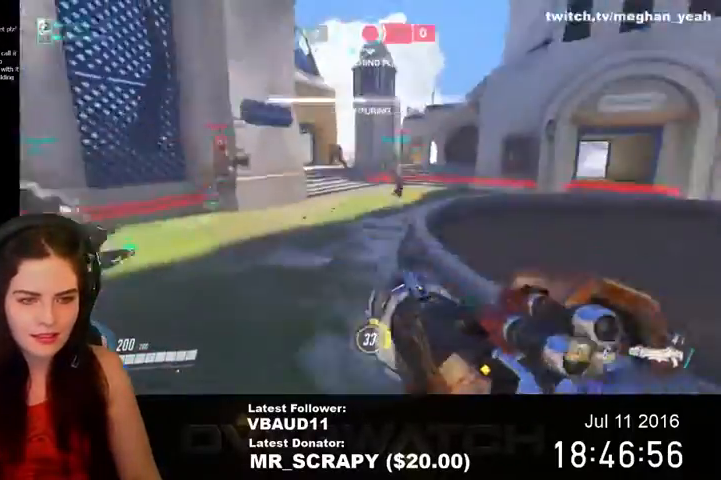
Gameplay with keyboard and mouse; each line is a JSON object with the keys and mouse buttons held at the frame after it. "events" lists presses ("down") and releases ("up") of "1", "2", "3", "4", "5", "a", "alt", "c", "ctrl", "d", "e", "f", "q", "r", "s", "shift", "space", "tab", "v", "w", "x", "z", "mouse_left", "mouse_middle", "mouse_right", "mouse_wheel_up" and "mouse_wheel_down" between this image and that frame as [ms after this image, input, new state], when the widget could be followed in between. "mouse_left", "mouse_middle", "mouse_right", "mouse_wheel_up", "mouse_wheel_down" = the "left", "middle", "right", "wheel_up", "wheel_down" buttons of the "mouse" list. No other keys are recorded. Not read: mouse_move.
{"keys": ["d", "s"], "mouse": [], "events": [[100, "mouse_left", "up"], [167, "a", "down"], [200, "d", "up"], [400, "a", "up"], [400, "d", "down"]]}
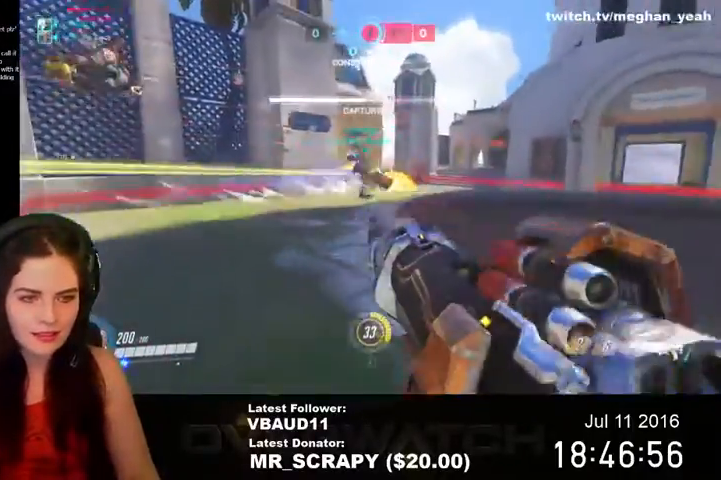
{"keys": ["d"], "mouse": ["left"], "events": [[33, "s", "up"], [100, "s", "down"], [233, "d", "up"], [233, "mouse_left", "down"], [267, "a", "down"], [400, "a", "up"], [400, "d", "down"], [467, "s", "up"]]}
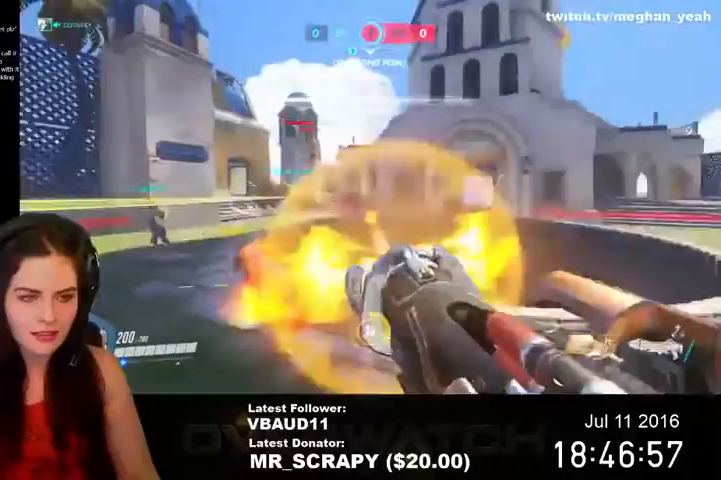
{"keys": ["d", "w"], "mouse": [], "events": [[100, "w", "down"], [167, "mouse_left", "up"], [267, "space", "down"], [500, "space", "up"]]}
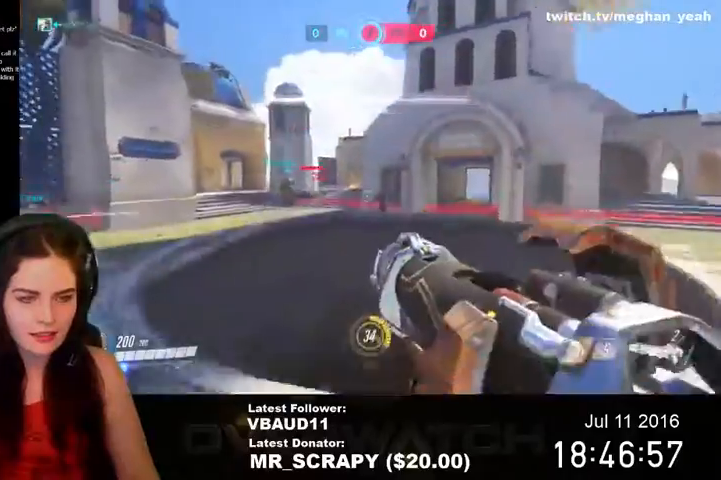
{"keys": ["d", "space"], "mouse": [], "events": [[67, "w", "up"], [100, "mouse_left", "down"], [400, "space", "down"], [500, "mouse_left", "up"]]}
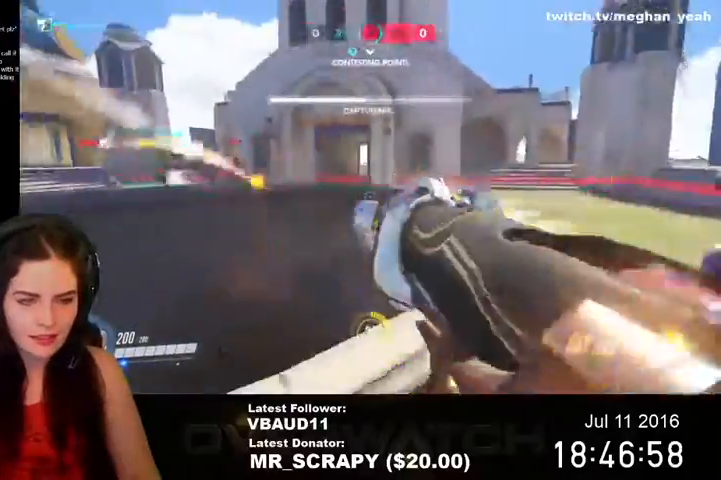
{"keys": ["d", "s"], "mouse": ["left"], "events": [[67, "s", "down"], [167, "space", "up"], [467, "mouse_left", "down"]]}
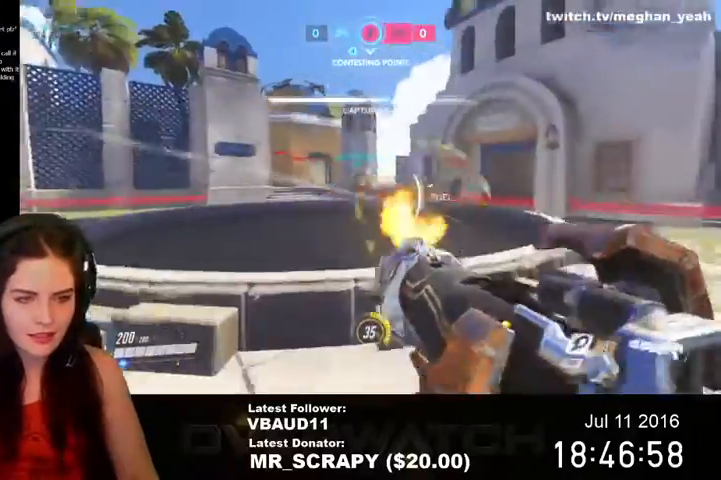
{"keys": ["d", "w"], "mouse": ["left"], "events": [[133, "s", "up"], [367, "w", "down"]]}
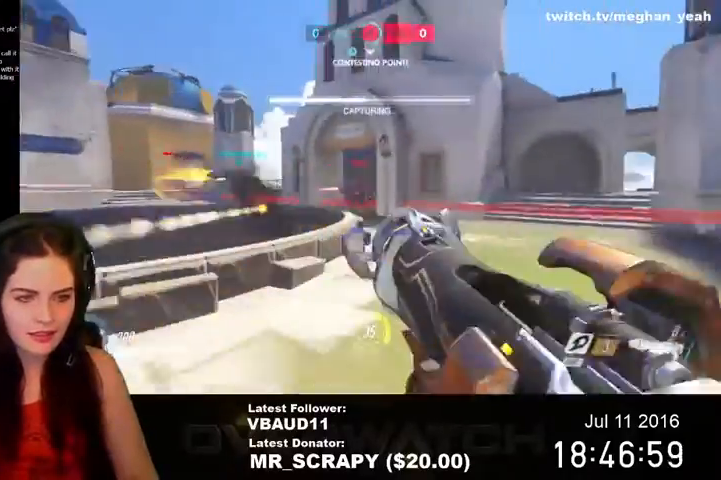
{"keys": ["d"], "mouse": ["left"], "events": [[33, "a", "down"], [67, "d", "up"], [67, "mouse_left", "up"], [233, "mouse_left", "down"], [300, "d", "down"], [333, "a", "up"], [333, "w", "up"]]}
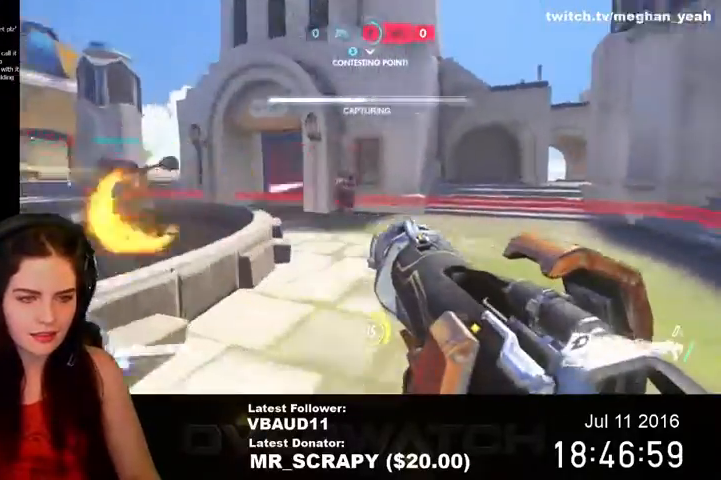
{"keys": ["shift", "space", "w"], "mouse": [], "events": [[167, "w", "down"], [367, "mouse_left", "up"], [367, "space", "down"], [467, "d", "up"], [467, "shift", "down"]]}
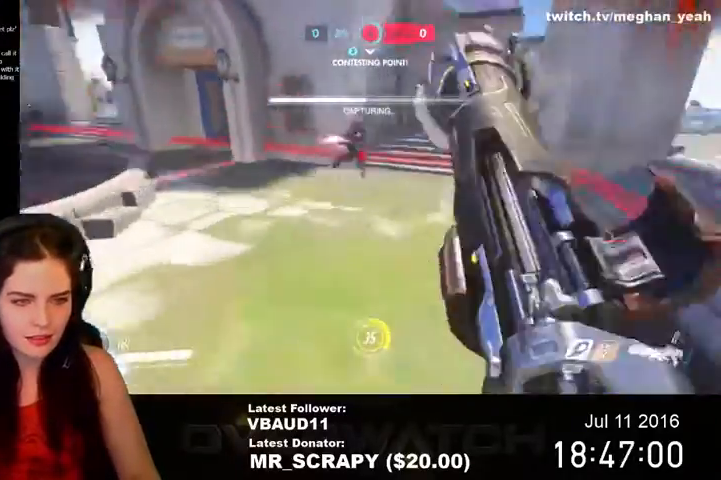
{"keys": ["a", "w"], "mouse": [], "events": [[67, "shift", "up"], [167, "r", "down"], [200, "space", "up"], [267, "r", "up"], [333, "a", "down"]]}
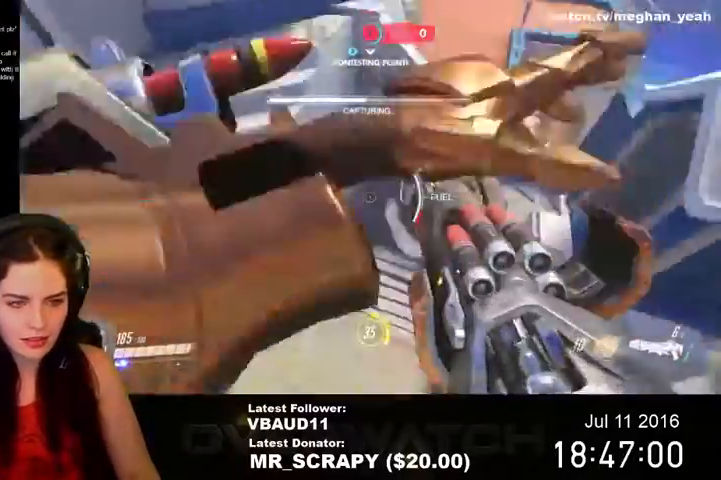
{"keys": ["a", "w"], "mouse": ["left"], "events": [[133, "w", "up"], [333, "mouse_left", "down"], [333, "w", "down"]]}
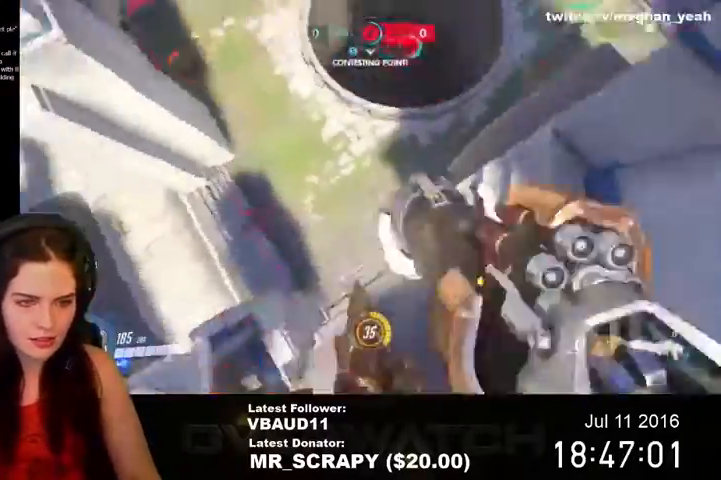
{"keys": ["w"], "mouse": [], "events": [[167, "a", "up"], [467, "mouse_left", "up"]]}
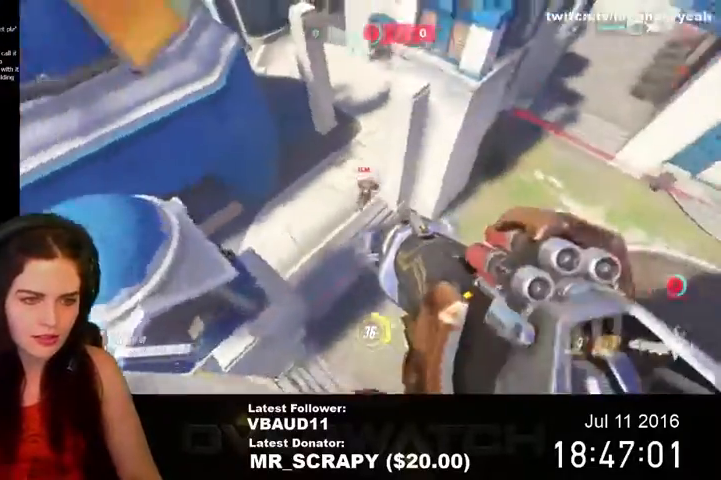
{"keys": ["d", "space"], "mouse": ["left"], "events": [[367, "d", "down"], [400, "w", "up"], [467, "mouse_left", "down"], [500, "space", "down"]]}
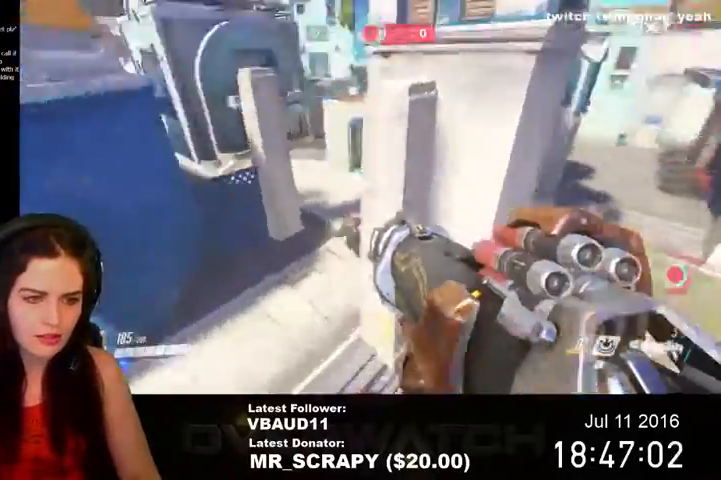
{"keys": ["s"], "mouse": [], "events": [[233, "mouse_left", "up"], [300, "s", "down"], [333, "space", "up"], [433, "d", "up"]]}
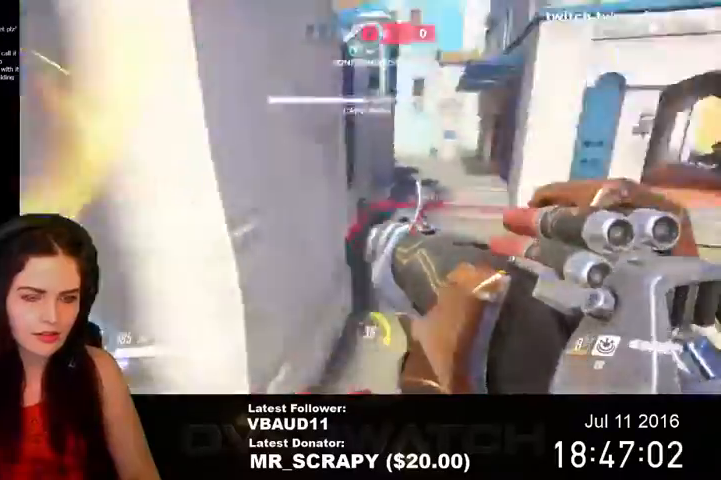
{"keys": ["a", "w"], "mouse": [], "events": [[67, "r", "down"], [67, "s", "up"], [200, "r", "up"], [200, "w", "down"], [400, "a", "down"]]}
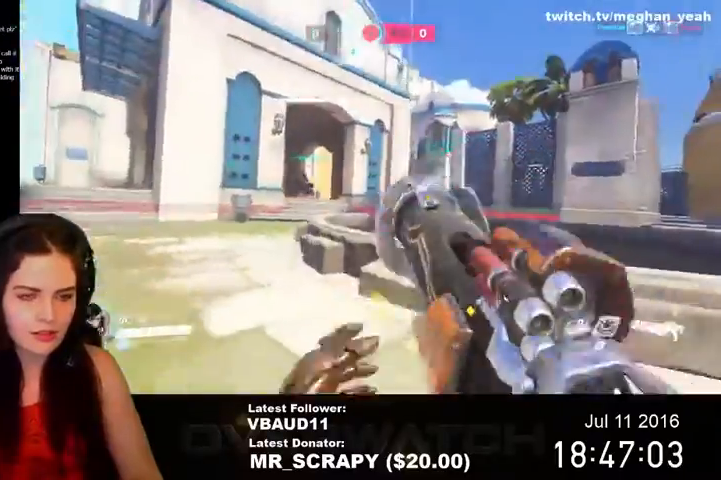
{"keys": ["a", "space"], "mouse": [], "events": [[467, "space", "down"], [467, "w", "up"]]}
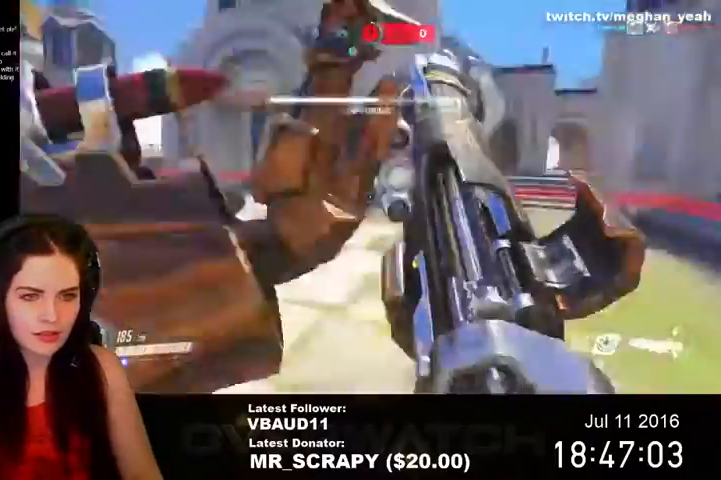
{"keys": ["d"], "mouse": [], "events": [[133, "s", "down"], [133, "space", "up"], [200, "a", "up"], [267, "d", "down"], [467, "s", "up"]]}
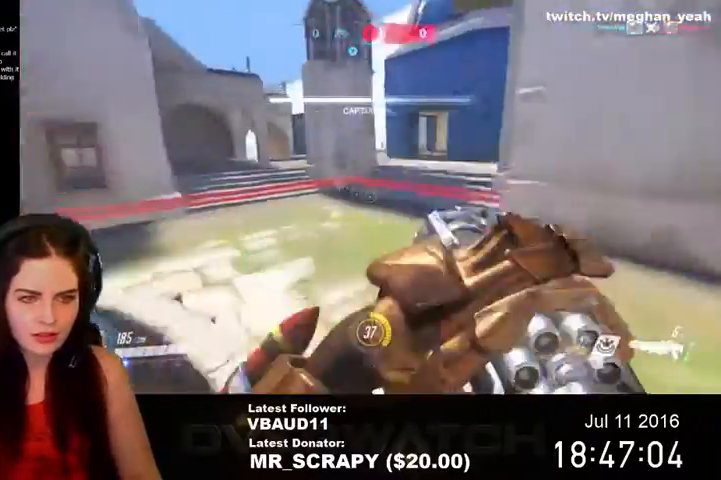
{"keys": ["d", "space", "w"], "mouse": [], "events": [[167, "w", "down"], [267, "space", "down"]]}
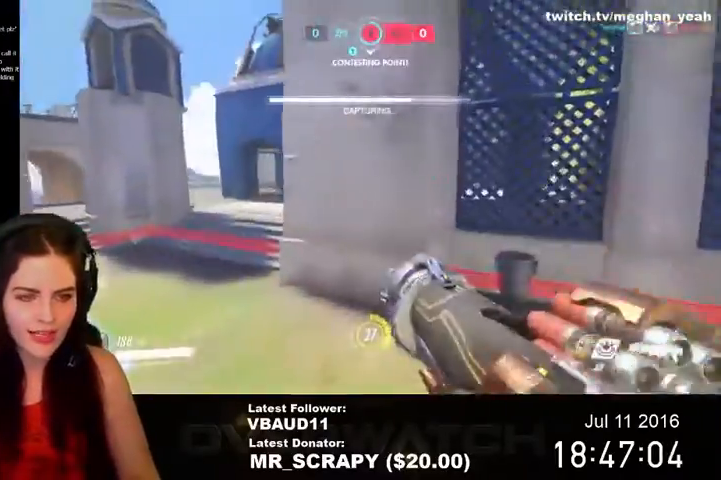
{"keys": ["d"], "mouse": [], "events": [[267, "space", "up"], [333, "w", "up"]]}
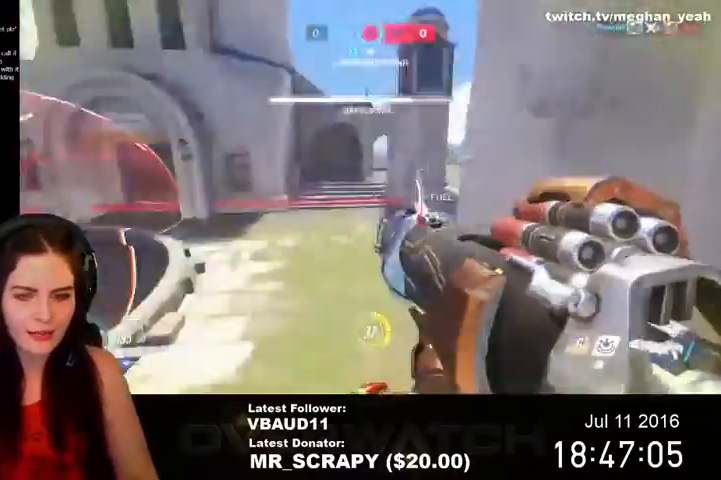
{"keys": ["a"], "mouse": [], "events": [[133, "a", "down"], [133, "d", "up"]]}
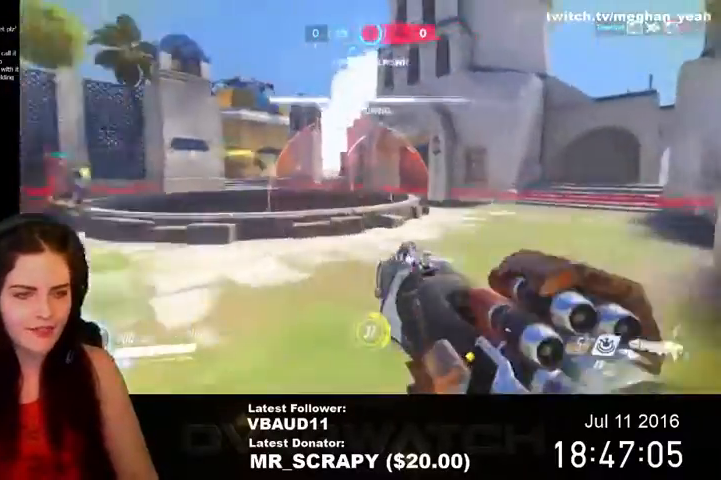
{"keys": ["a"], "mouse": [], "events": [[100, "mouse_left", "down"], [100, "w", "down"], [267, "e", "down"], [300, "w", "up"], [367, "e", "up"], [367, "mouse_left", "up"]]}
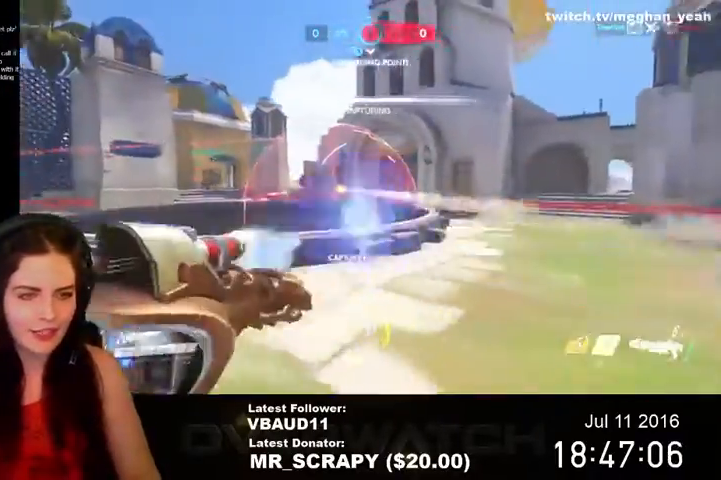
{"keys": ["a", "w"], "mouse": ["left"], "events": [[467, "mouse_left", "down"], [467, "w", "down"]]}
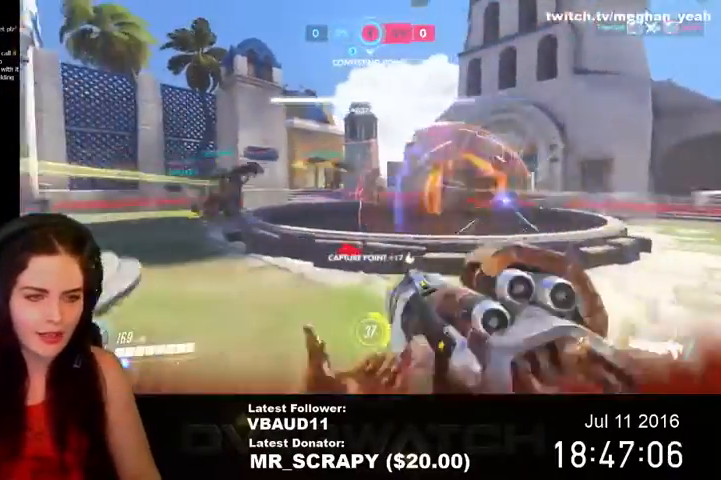
{"keys": ["d"], "mouse": [], "events": [[167, "d", "down"], [200, "a", "up"], [333, "w", "up"], [467, "mouse_left", "up"]]}
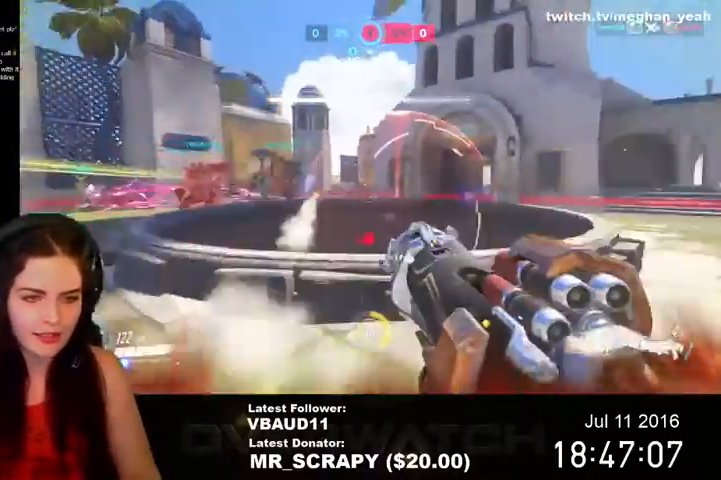
{"keys": ["d", "w"], "mouse": [], "events": [[100, "w", "down"], [167, "d", "up"], [200, "space", "down"], [233, "shift", "down"], [367, "shift", "up"], [367, "space", "up"], [500, "d", "down"]]}
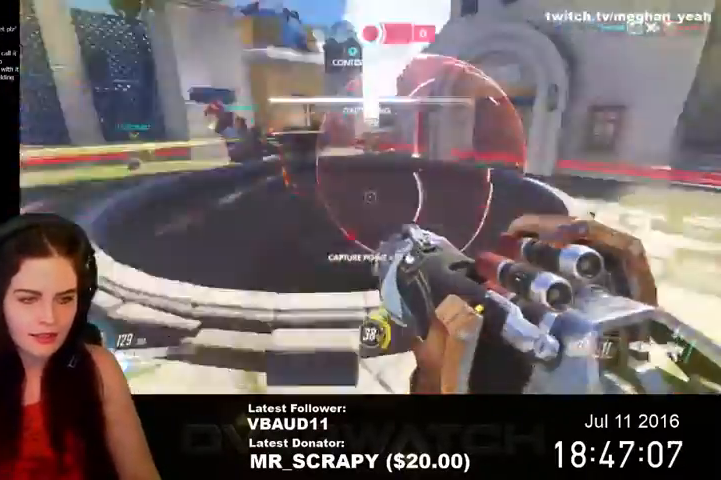
{"keys": ["a", "w"], "mouse": [], "events": [[133, "a", "down"], [133, "d", "up"], [200, "w", "up"], [400, "w", "down"]]}
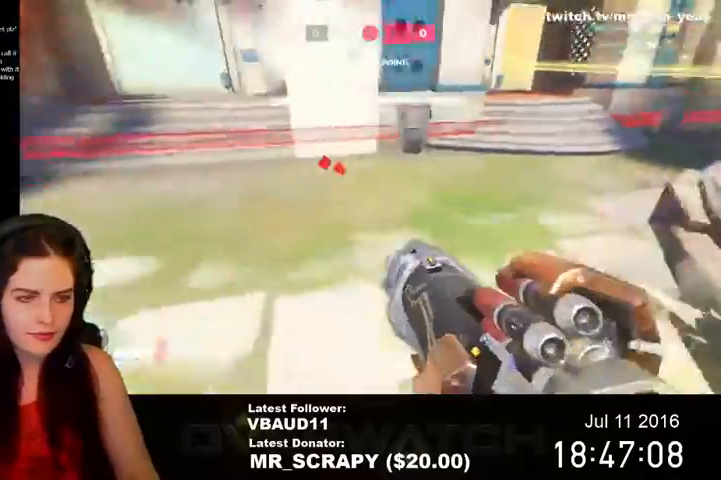
{"keys": ["a", "w"], "mouse": [], "events": [[133, "space", "down"], [200, "mouse_left", "down"], [300, "space", "up"], [500, "mouse_left", "up"]]}
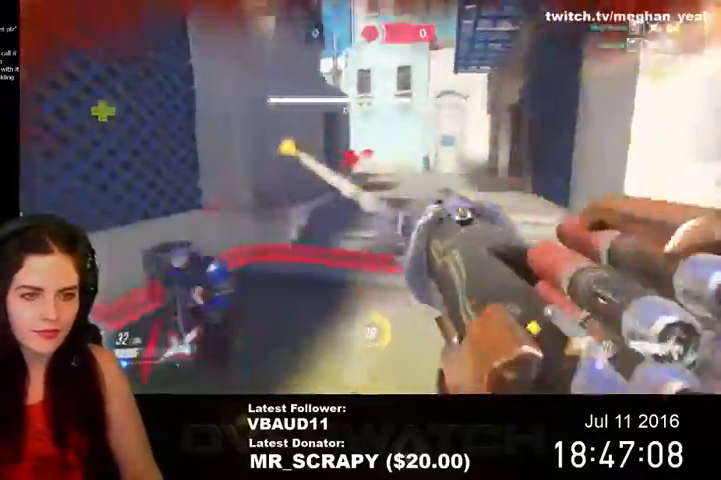
{"keys": ["a", "s", "space"], "mouse": ["left"], "events": [[167, "r", "down"], [267, "r", "up"], [300, "w", "up"], [367, "mouse_left", "down"], [467, "s", "down"], [467, "space", "down"]]}
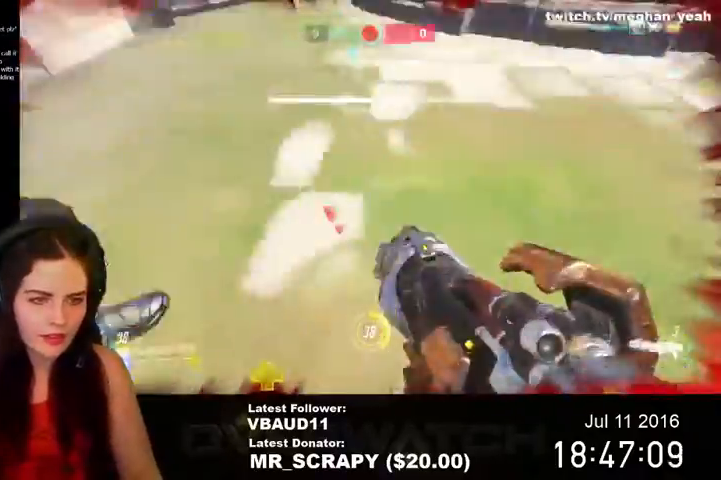
{"keys": ["d", "s"], "mouse": [], "events": [[33, "a", "up"], [33, "d", "down"], [300, "space", "up"], [333, "mouse_left", "up"], [367, "space", "down"], [400, "space", "up"]]}
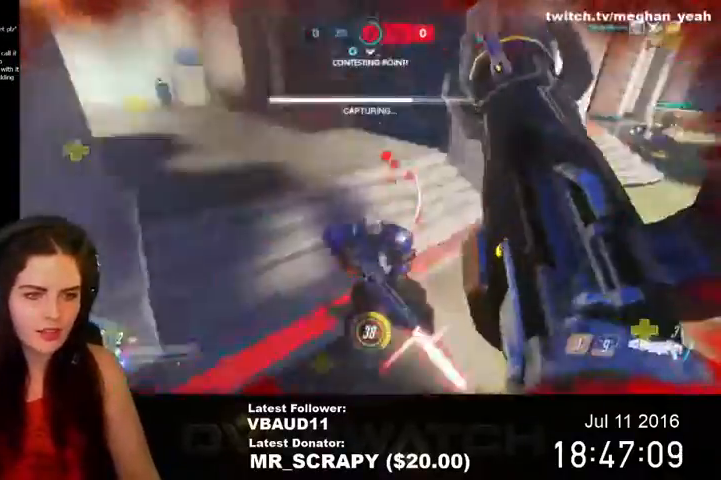
{"keys": ["a"], "mouse": [], "events": [[67, "mouse_left", "down"], [167, "a", "down"], [233, "d", "up"], [233, "s", "up"], [267, "space", "down"], [367, "e", "down"], [400, "mouse_left", "up"], [500, "e", "up"], [500, "space", "up"]]}
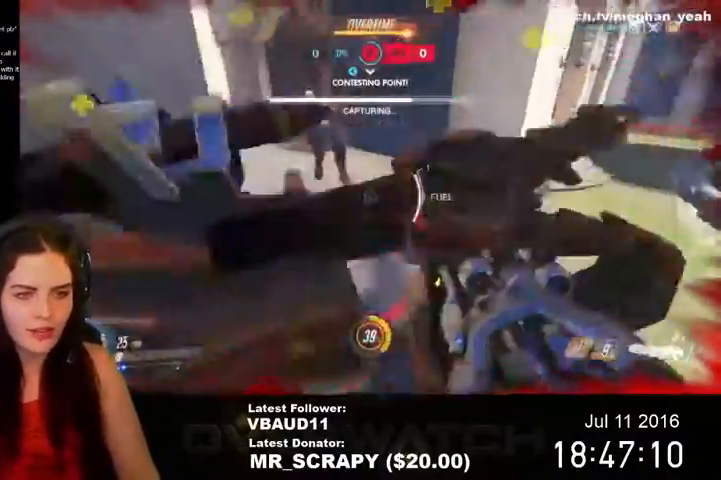
{"keys": ["d"], "mouse": [], "events": [[67, "mouse_left", "down"], [67, "w", "down"], [167, "mouse_left", "up"], [200, "mouse_left", "down"], [233, "space", "down"], [267, "a", "up"], [267, "d", "down"], [333, "w", "up"], [367, "space", "up"], [500, "mouse_left", "up"]]}
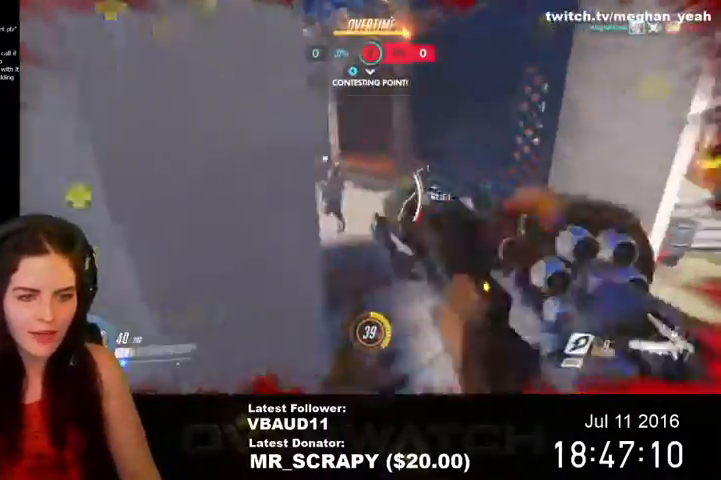
{"keys": ["d", "s"], "mouse": [], "events": [[100, "space", "down"], [200, "s", "down"], [300, "space", "up"]]}
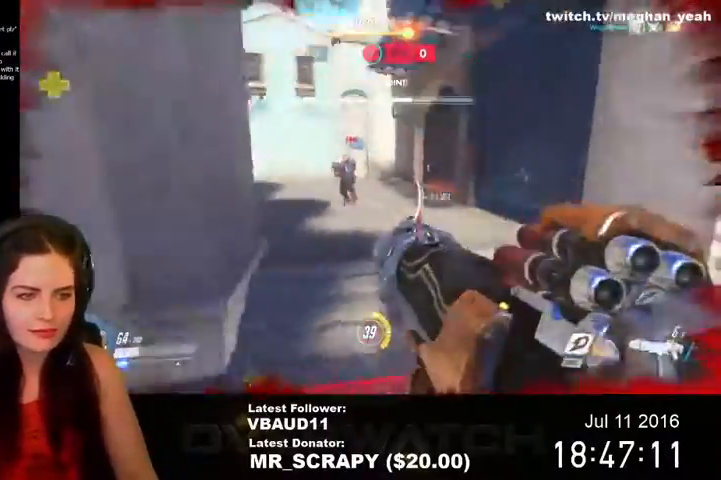
{"keys": ["a", "s"], "mouse": [], "events": [[100, "mouse_left", "down"], [133, "a", "down"], [133, "d", "up"], [267, "mouse_left", "up"], [300, "s", "up"], [500, "s", "down"]]}